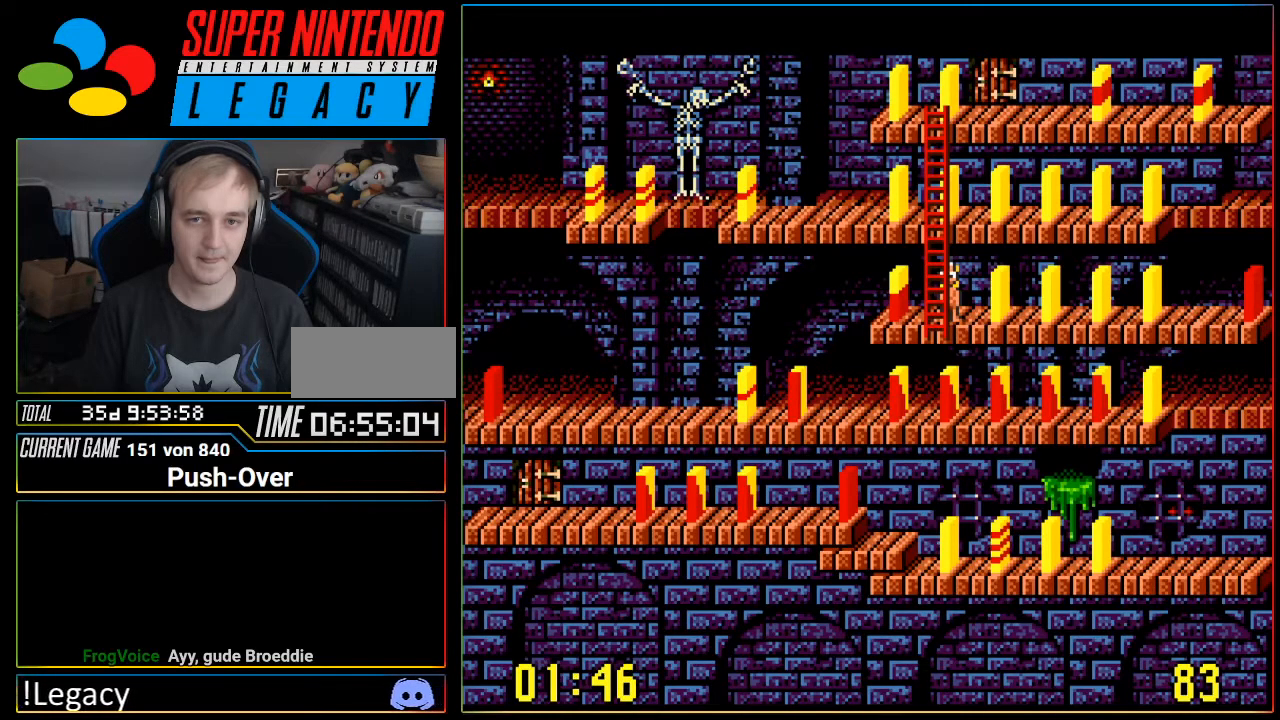
Gameplay with a controller (Nintendo layout); each line is a JSON object with the inputs held at the frame after it. "events" lists button and stick changes between this image and that frame as [ms after this image, input, new state], when the widget could be followed in between. Not read: L3 R3.
{"buttons": ["DPAD_UP"], "events": [[300, "DPAD_UP", "down"]]}
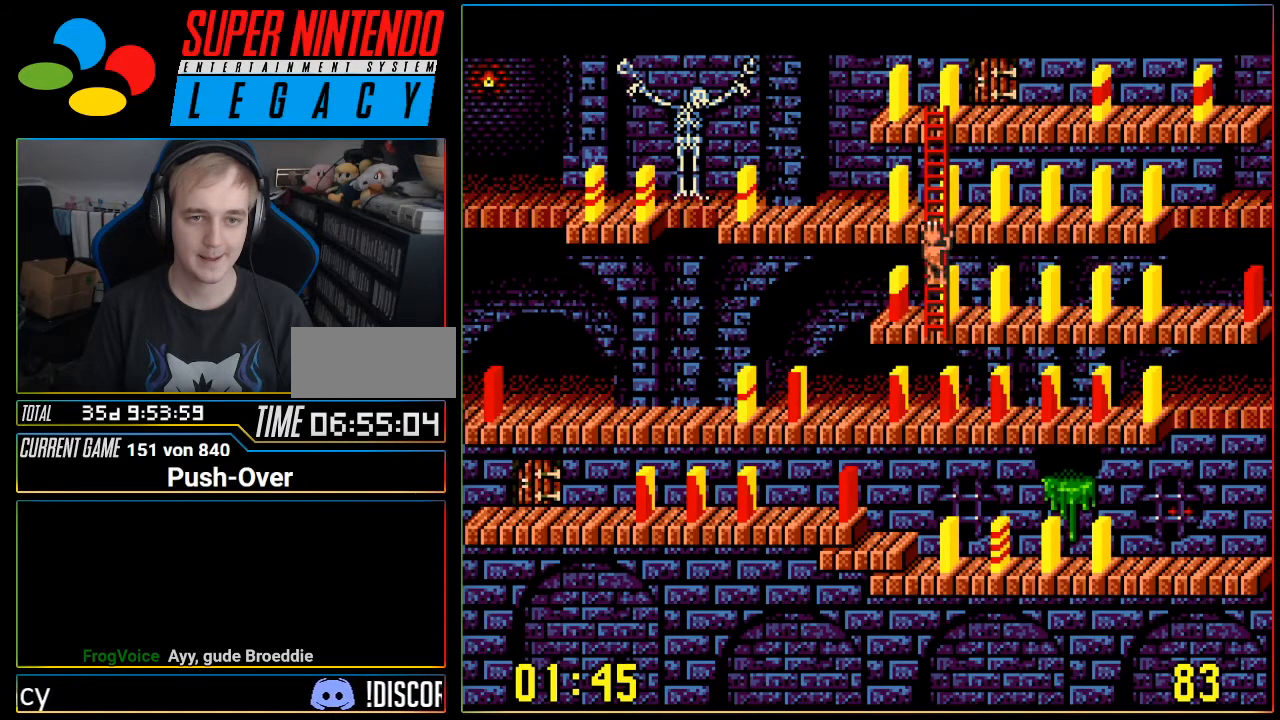
{"buttons": ["DPAD_UP"], "events": []}
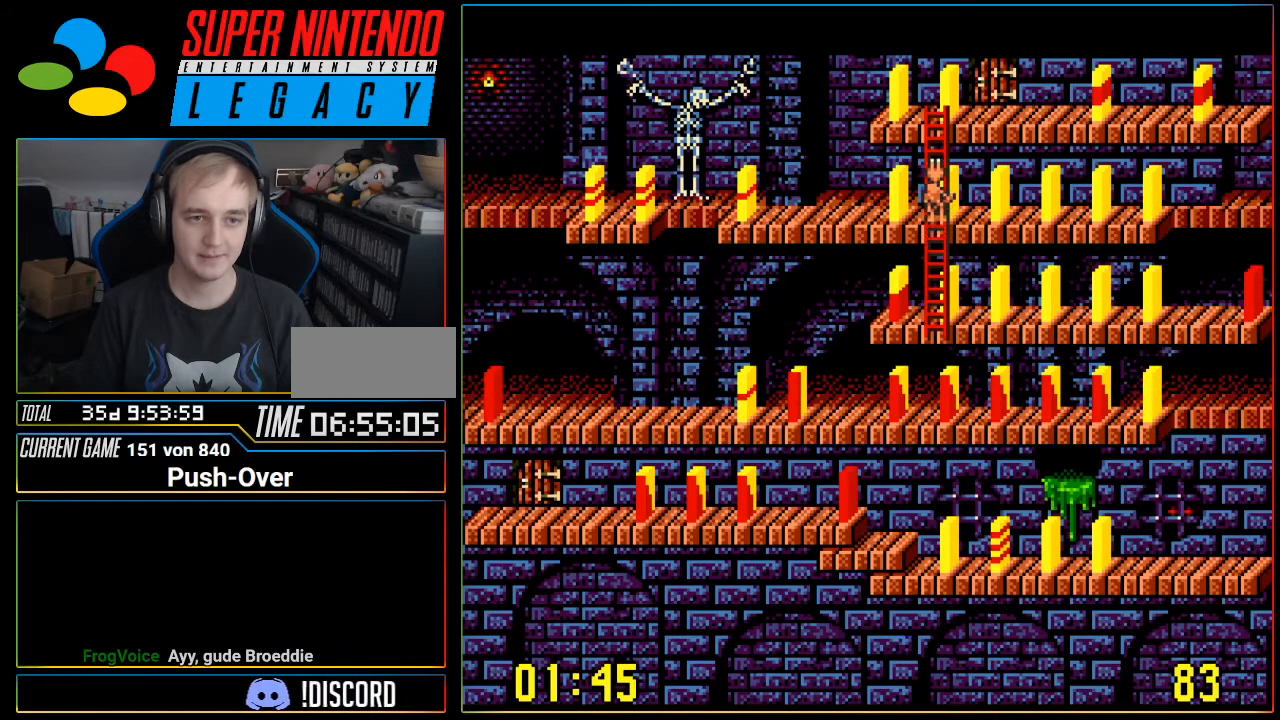
{"buttons": ["DPAD_UP"], "events": []}
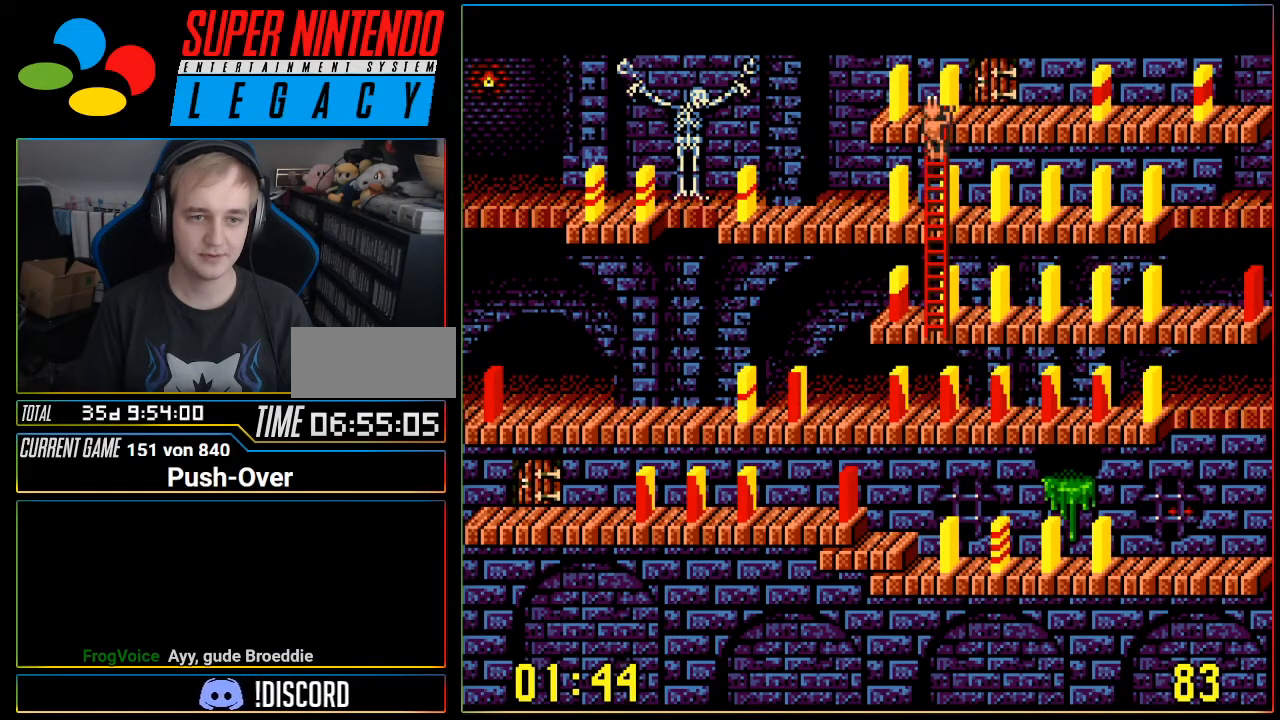
{"buttons": ["DPAD_RIGHT"], "events": [[334, "DPAD_UP", "up"], [484, "DPAD_RIGHT", "down"]]}
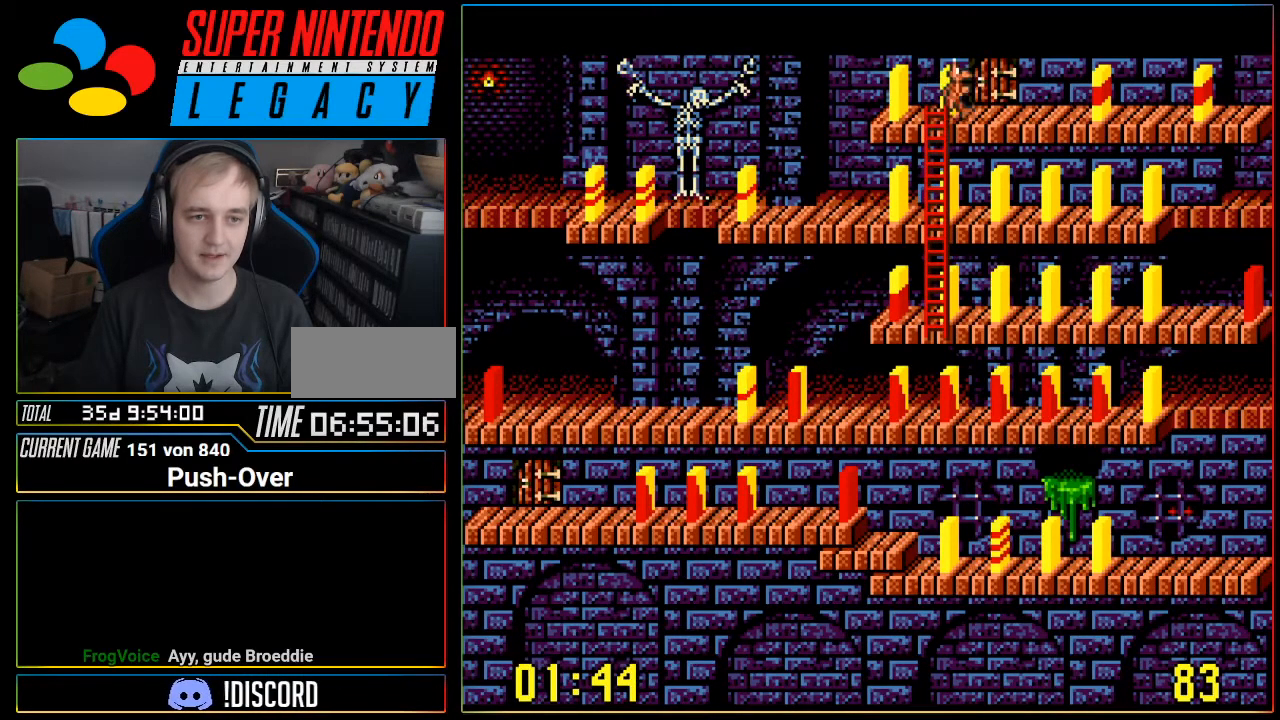
{"buttons": ["DPAD_RIGHT"], "events": []}
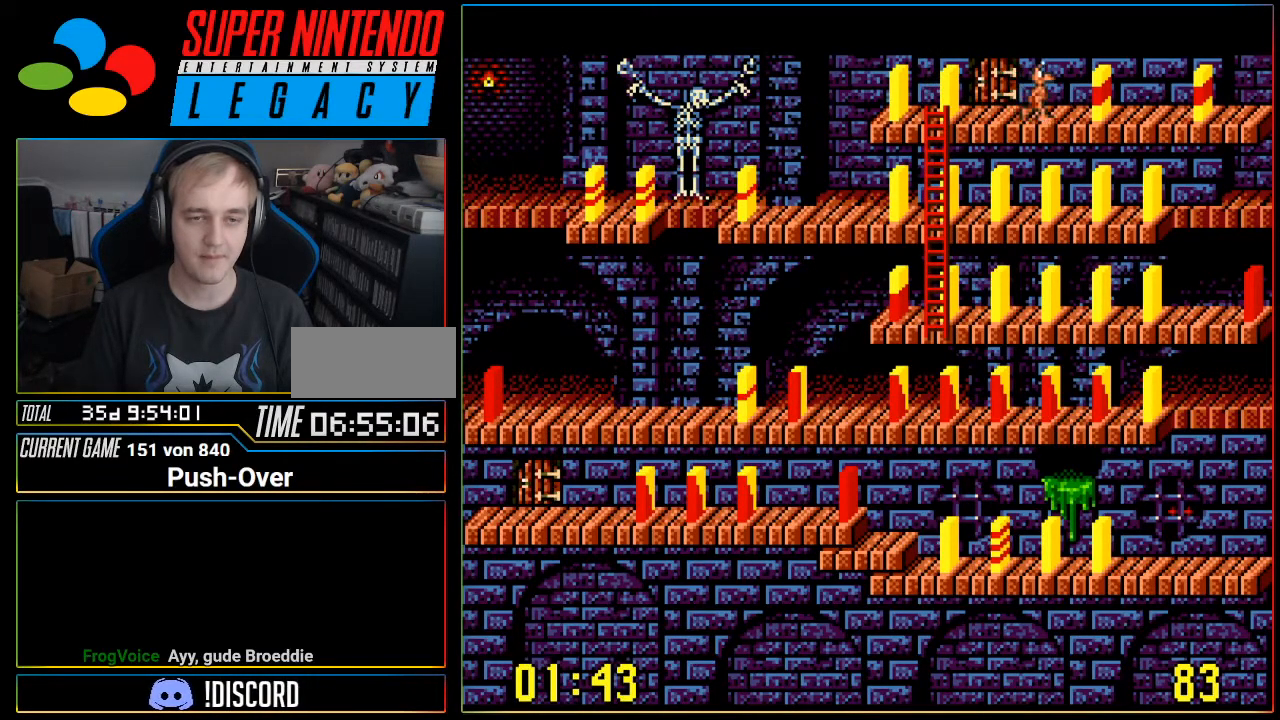
{"buttons": [], "events": [[501, "DPAD_RIGHT", "up"]]}
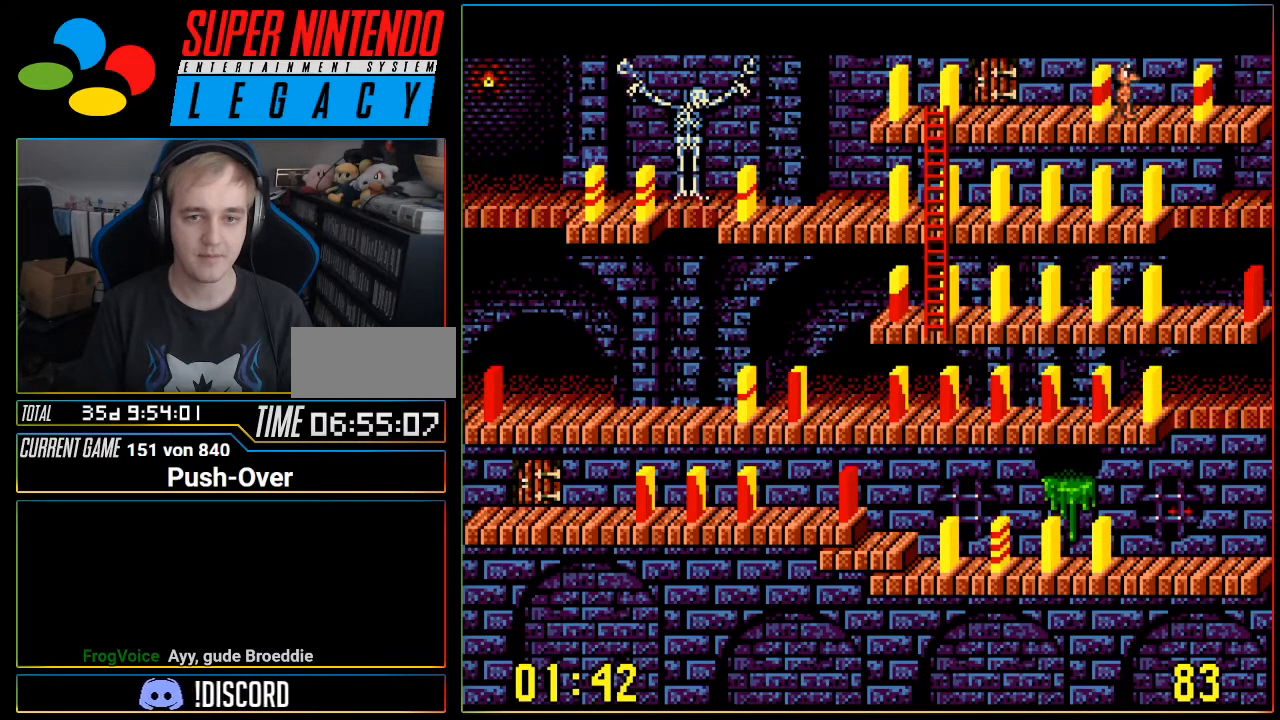
{"buttons": [], "events": [[267, "DPAD_LEFT", "down"], [367, "DPAD_LEFT", "up"]]}
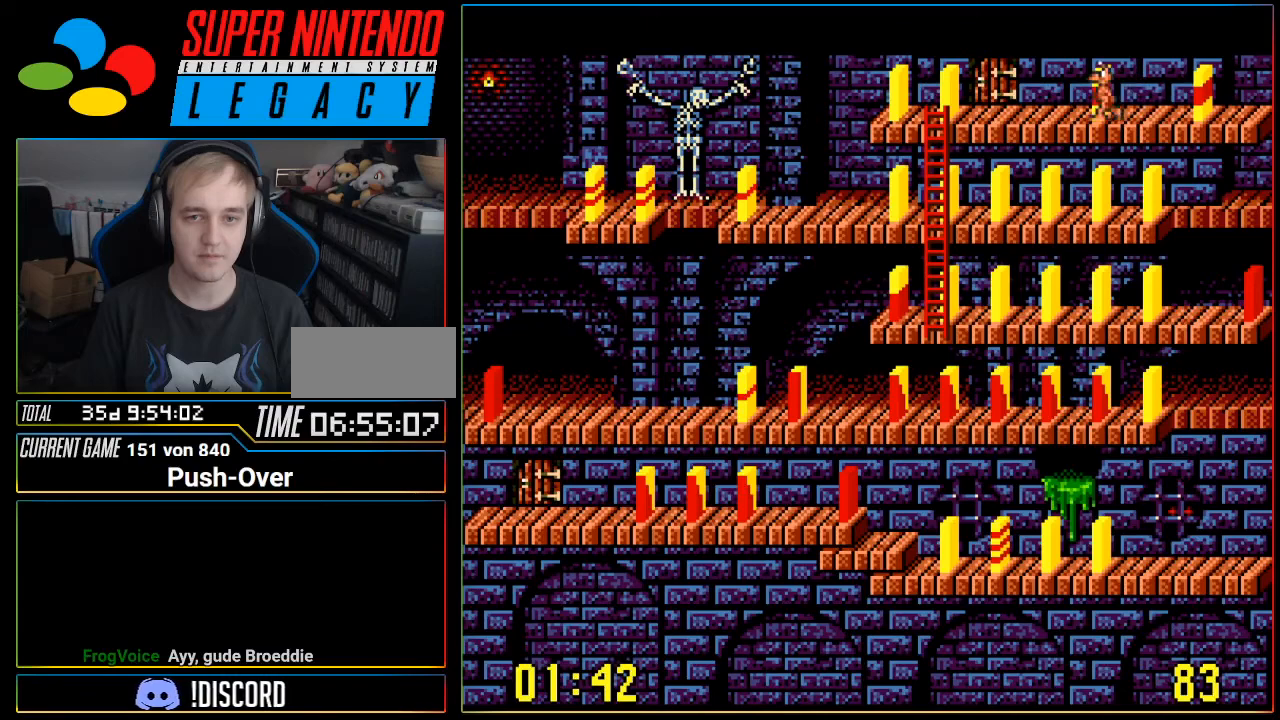
{"buttons": ["DPAD_LEFT"], "events": [[468, "DPAD_LEFT", "down"]]}
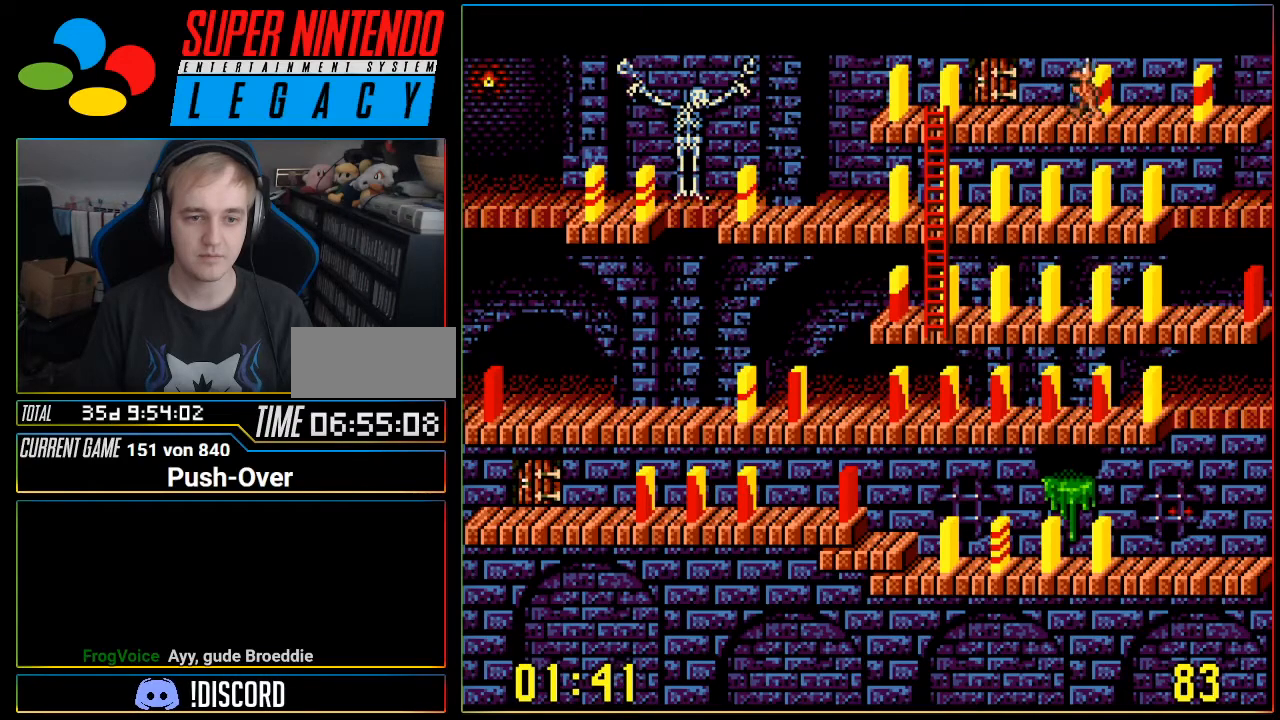
{"buttons": ["DPAD_LEFT"], "events": []}
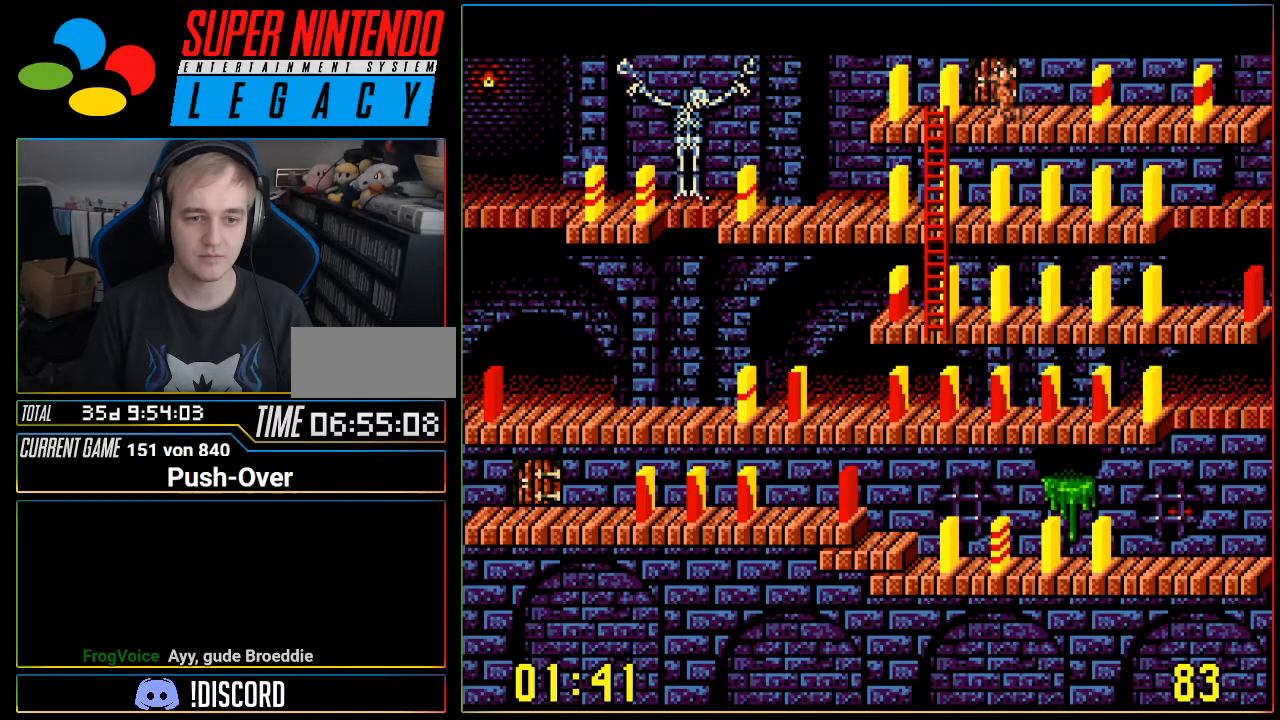
{"buttons": ["DPAD_DOWN"], "events": [[234, "DPAD_LEFT", "up"], [434, "DPAD_DOWN", "down"]]}
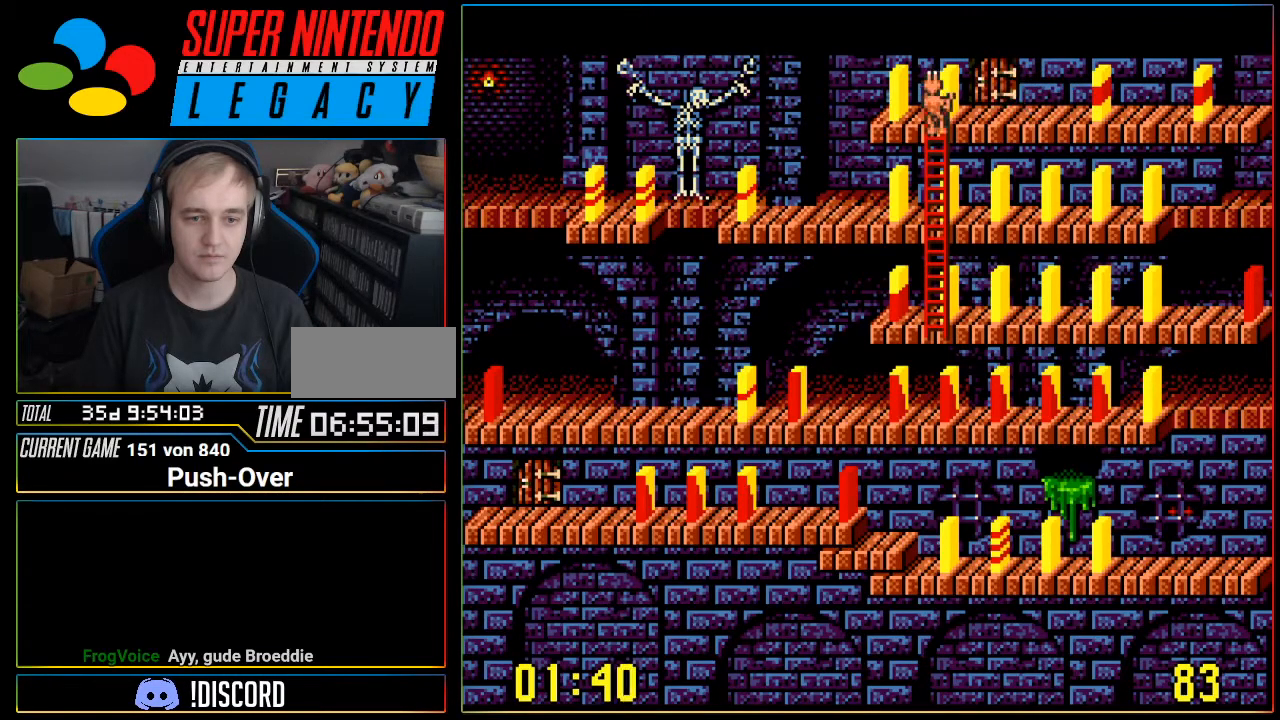
{"buttons": ["DPAD_DOWN"], "events": []}
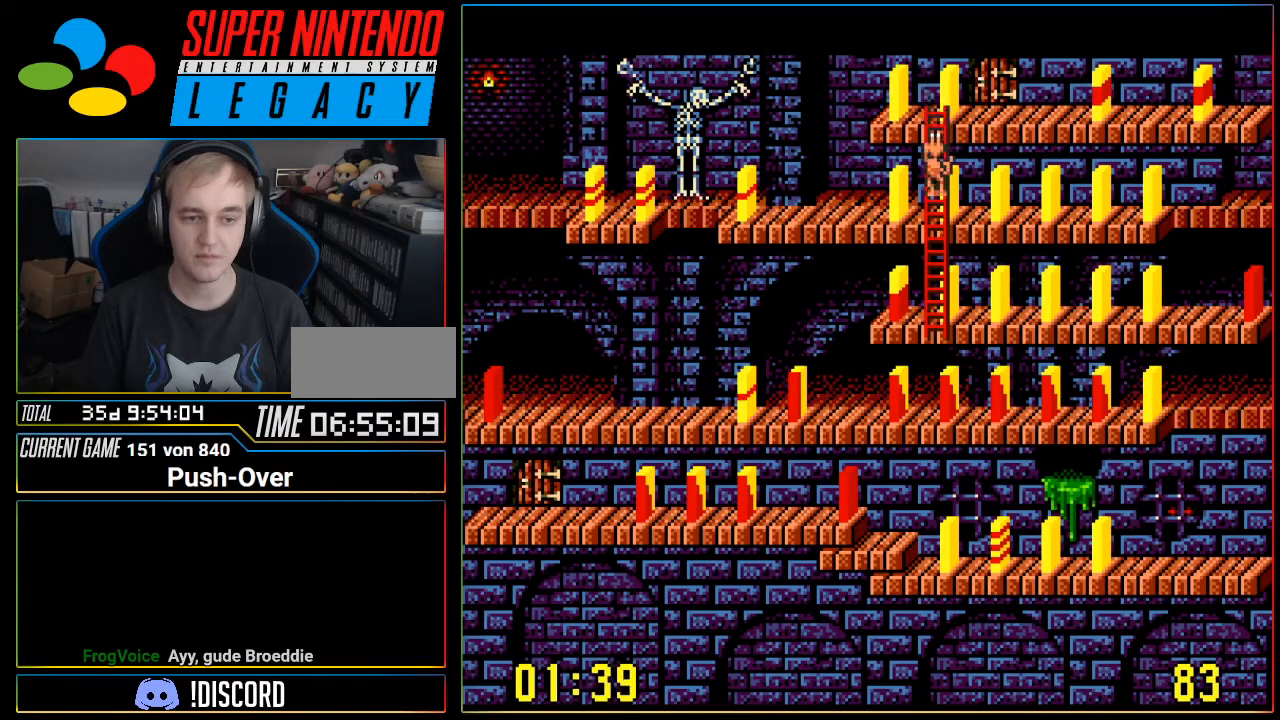
{"buttons": ["DPAD_DOWN"], "events": []}
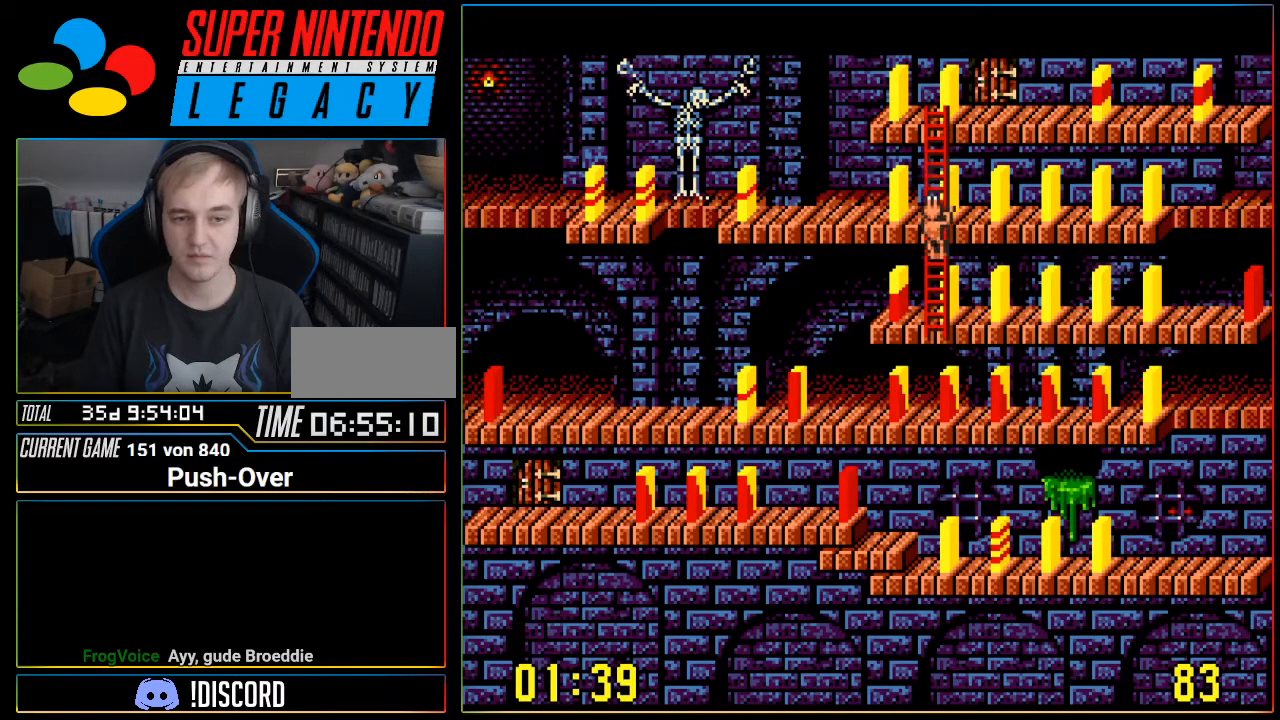
{"buttons": [], "events": [[434, "DPAD_DOWN", "up"]]}
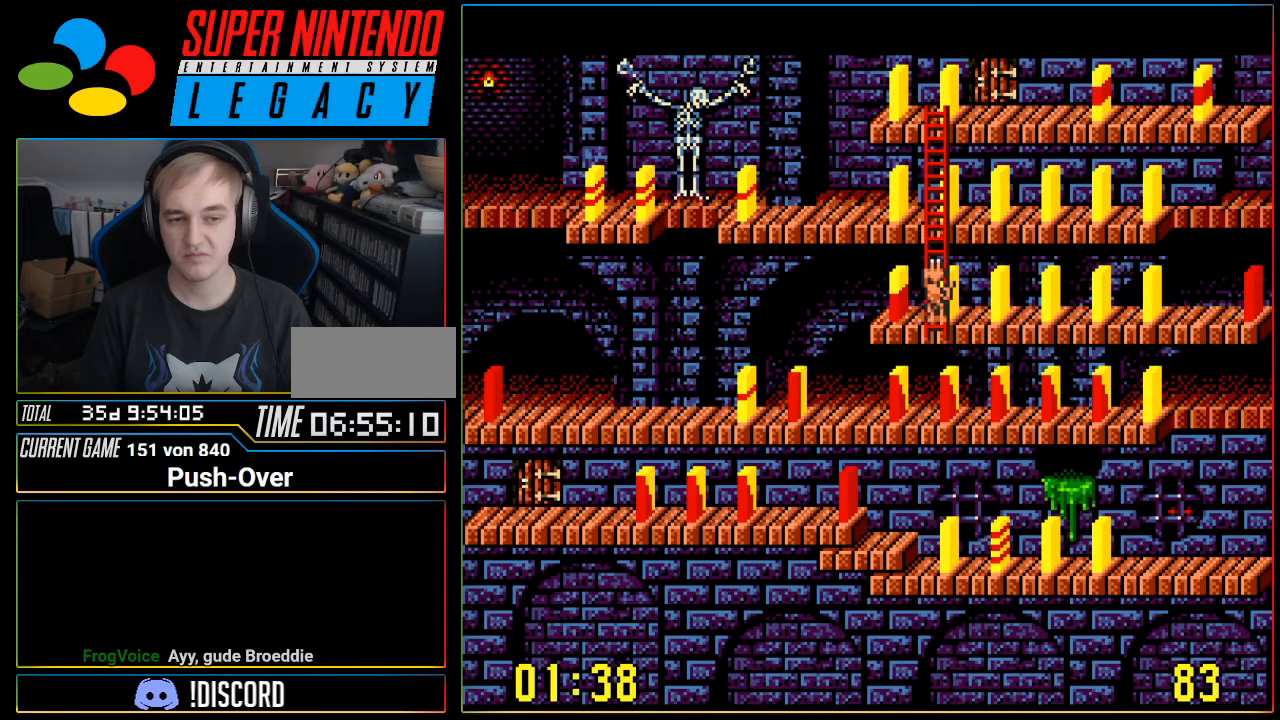
{"buttons": [], "events": [[201, "DPAD_LEFT", "down"], [284, "DPAD_LEFT", "up"]]}
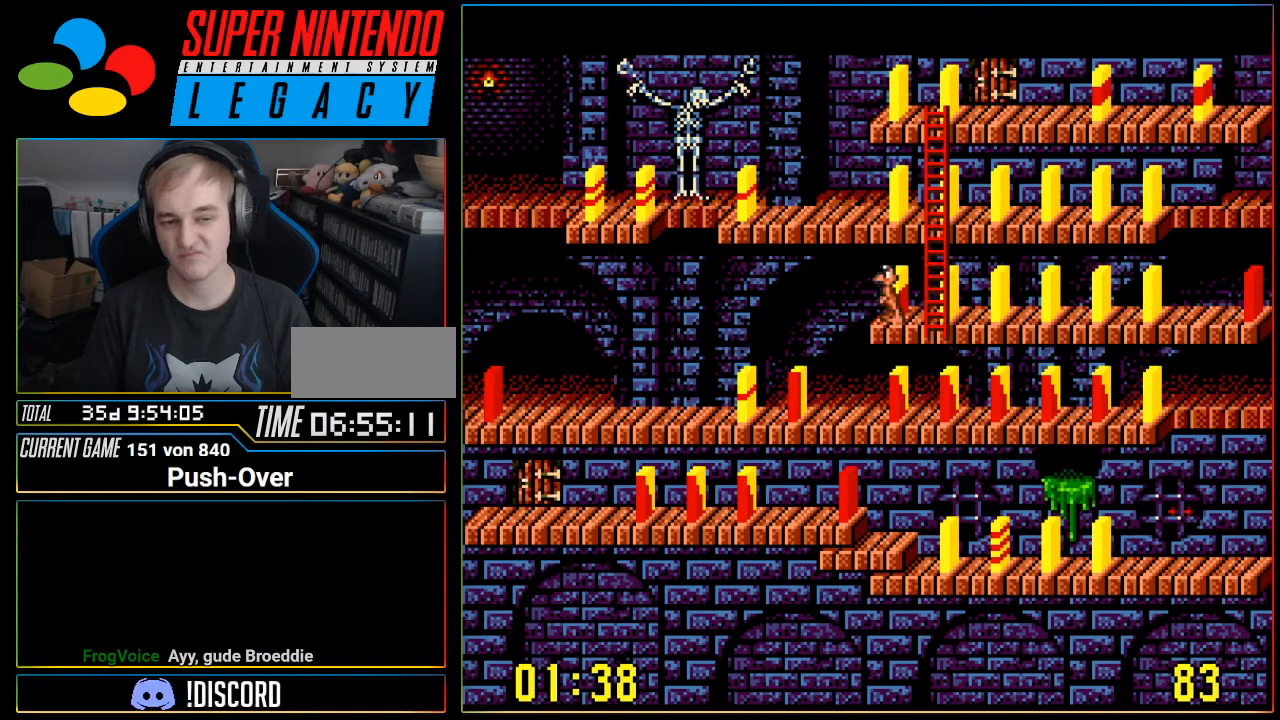
{"buttons": ["A"], "events": [[350, "A", "down"]]}
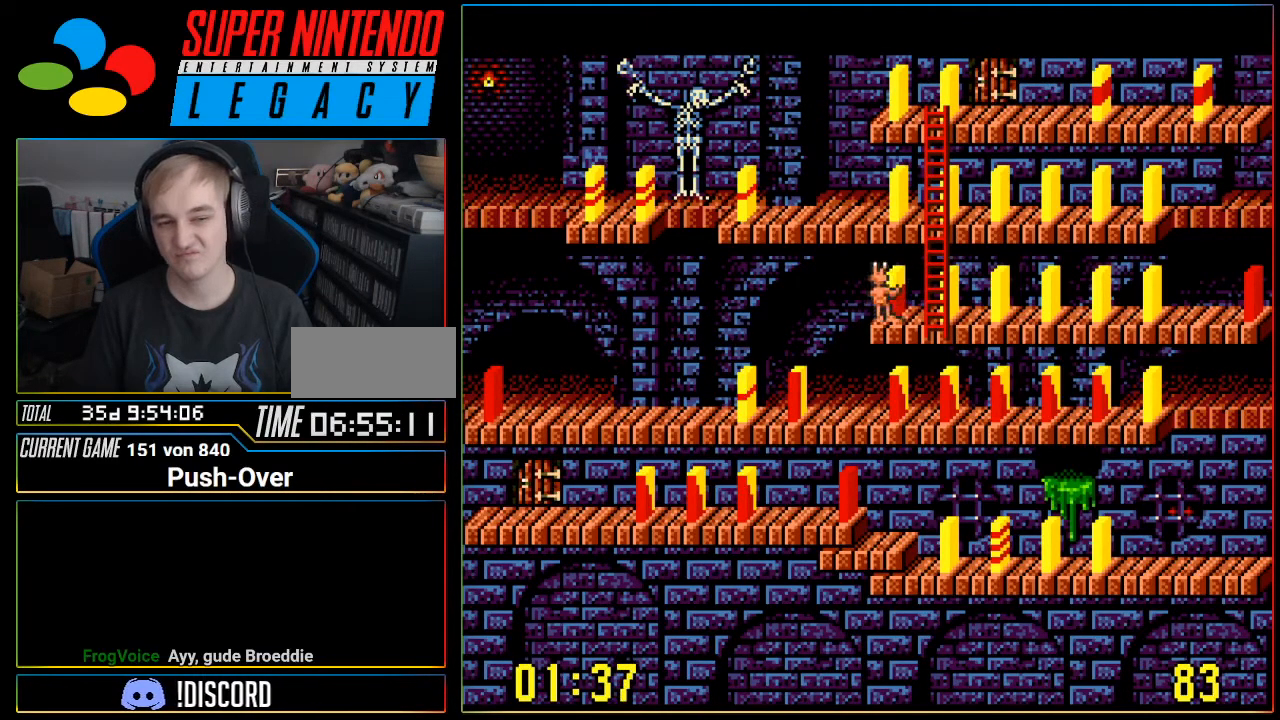
{"buttons": [], "events": [[34, "A", "up"]]}
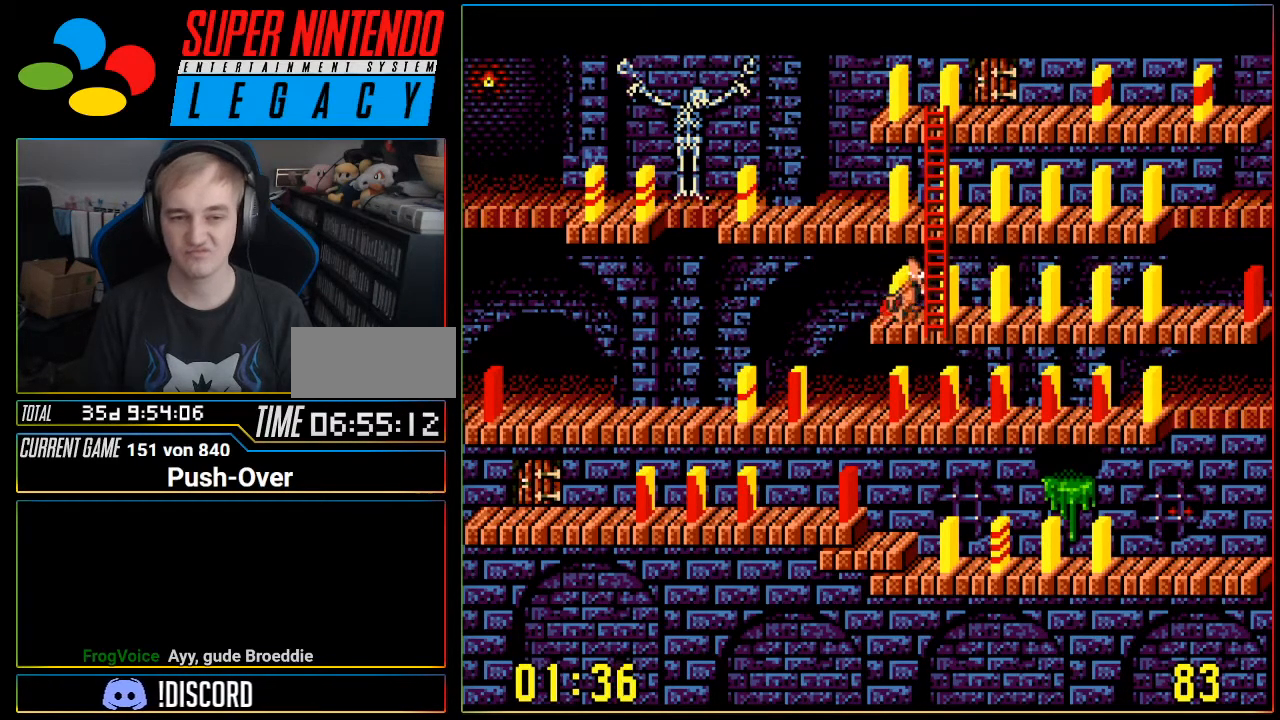
{"buttons": ["DPAD_UP"], "events": [[67, "DPAD_RIGHT", "down"], [434, "DPAD_RIGHT", "up"], [467, "DPAD_UP", "down"]]}
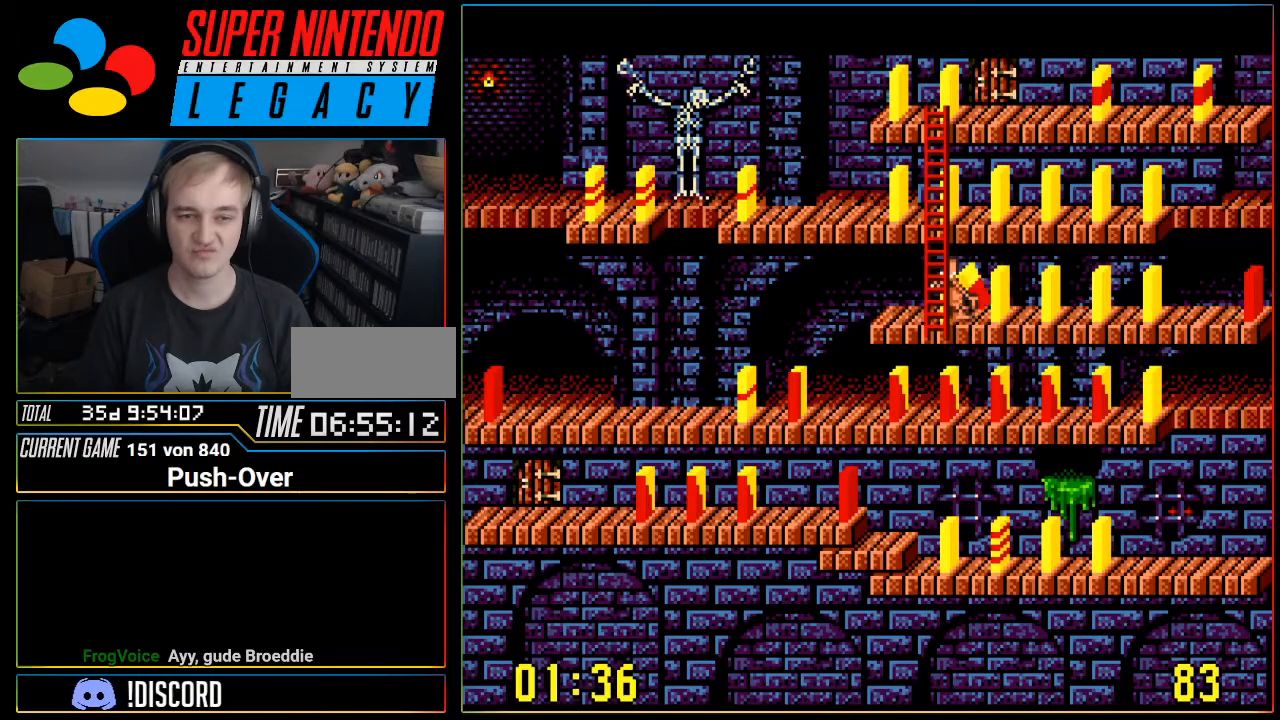
{"buttons": ["DPAD_LEFT"], "events": [[351, "DPAD_UP", "up"], [417, "DPAD_LEFT", "down"]]}
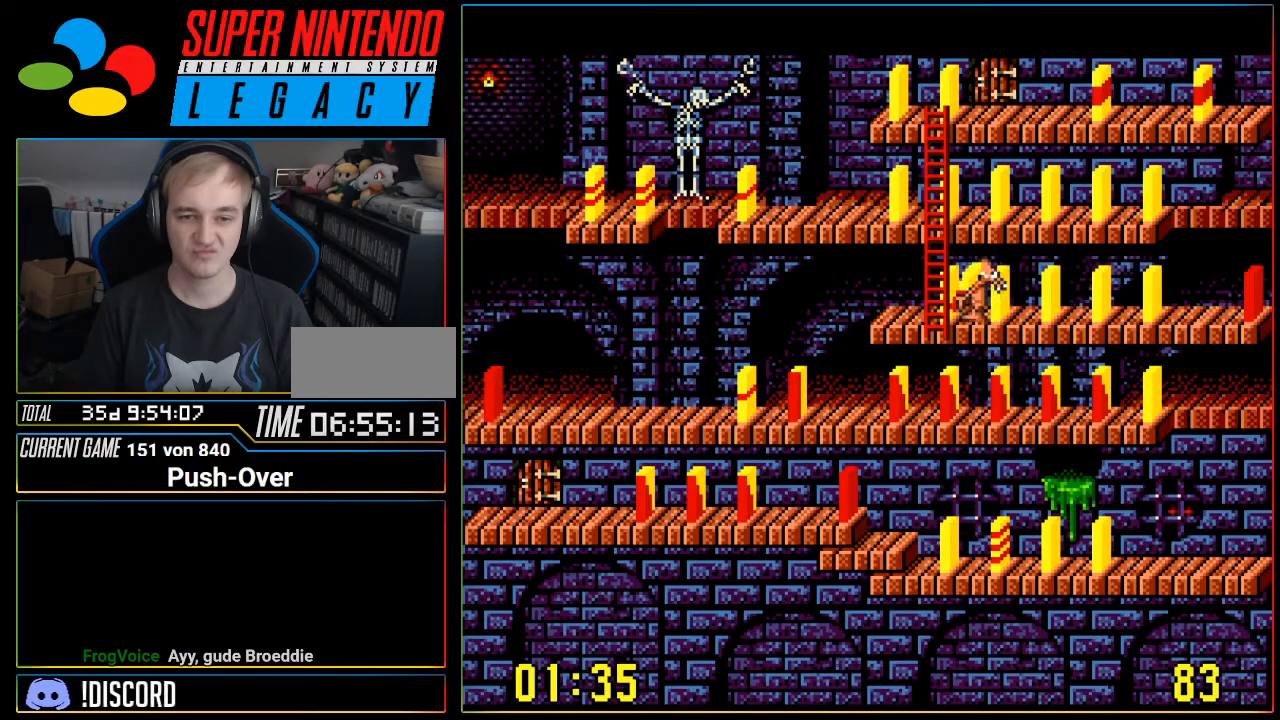
{"buttons": ["DPAD_UP"], "events": [[100, "DPAD_LEFT", "up"], [250, "DPAD_UP", "down"]]}
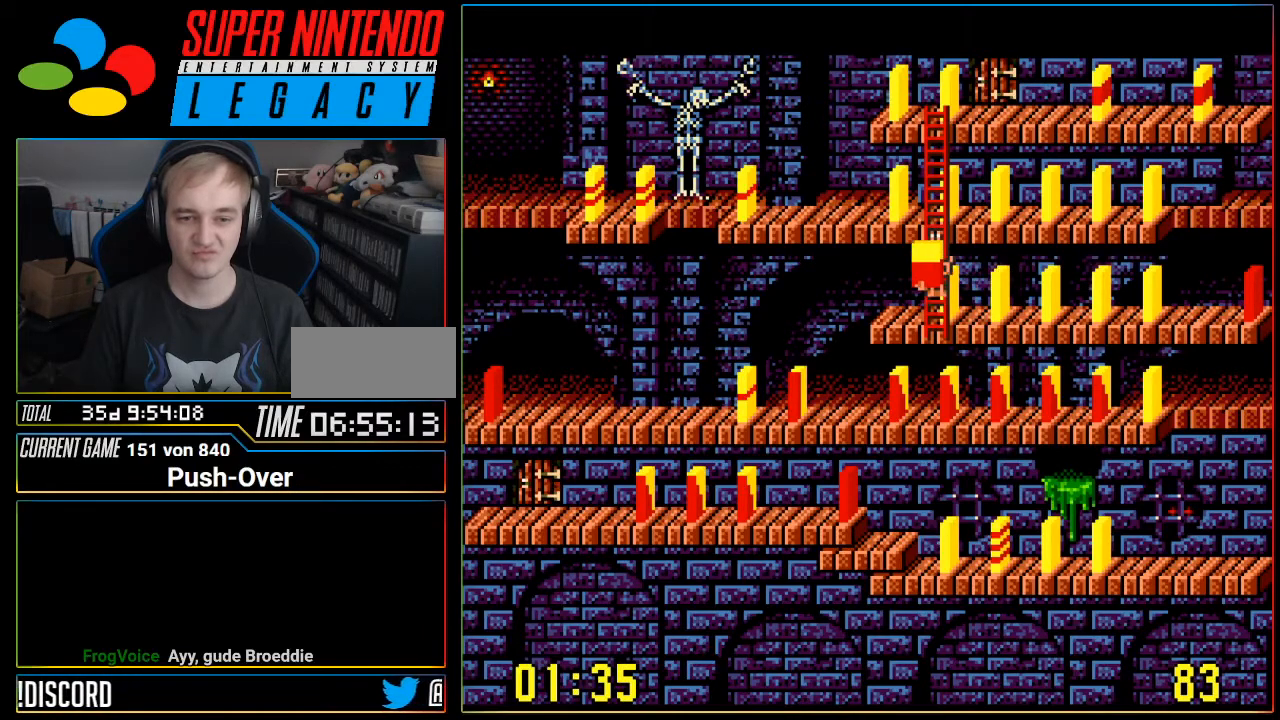
{"buttons": [], "events": [[501, "DPAD_UP", "up"]]}
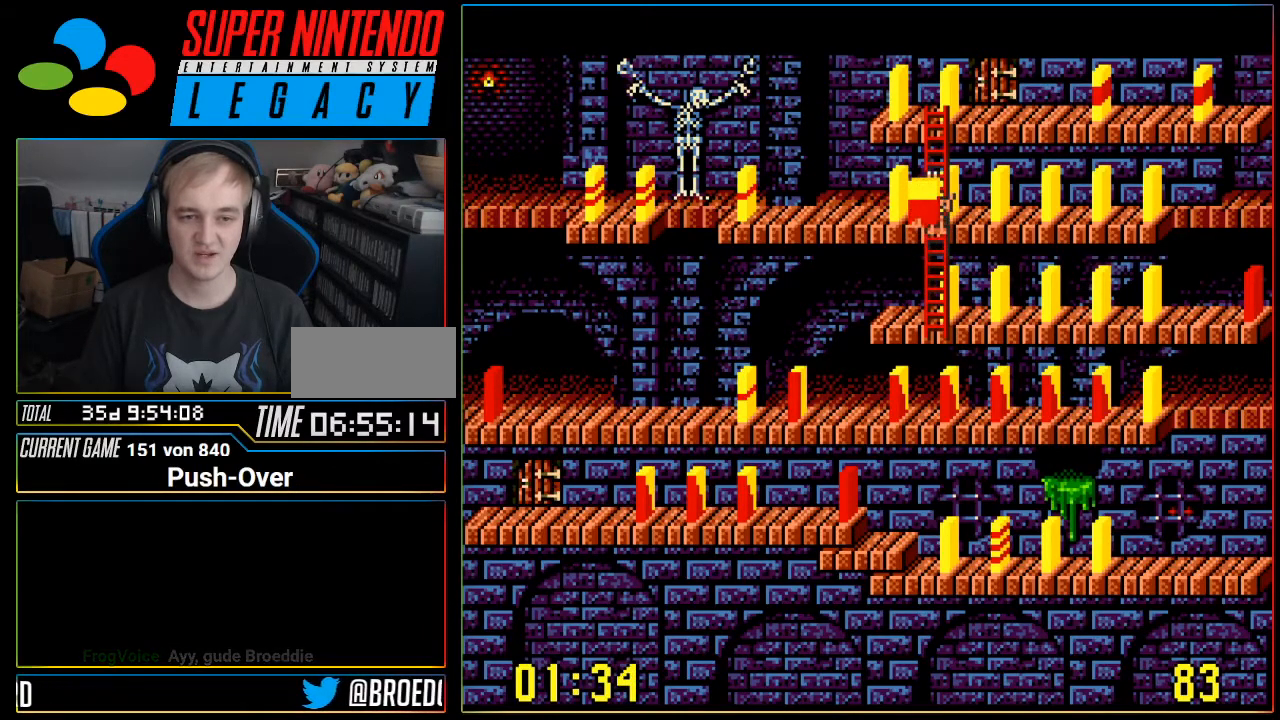
{"buttons": ["DPAD_LEFT"], "events": [[67, "DPAD_LEFT", "down"]]}
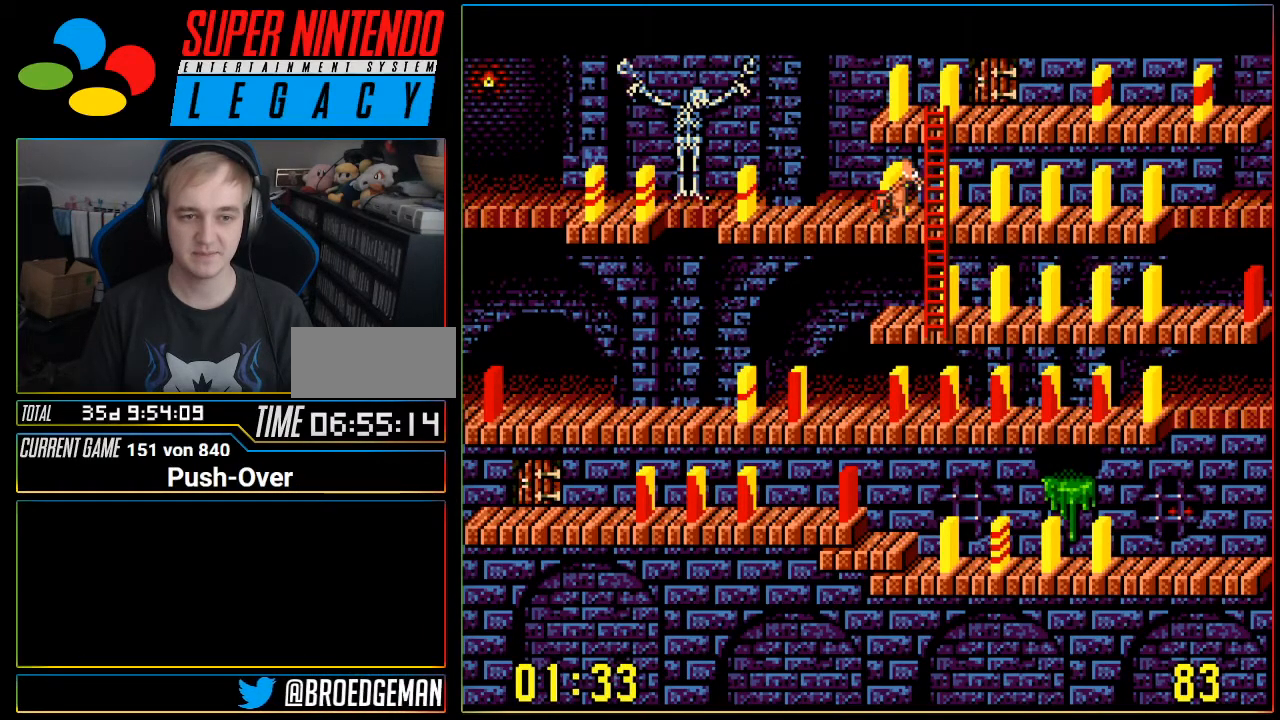
{"buttons": [], "events": [[34, "DPAD_LEFT", "up"], [384, "DPAD_LEFT", "down"], [451, "DPAD_LEFT", "up"]]}
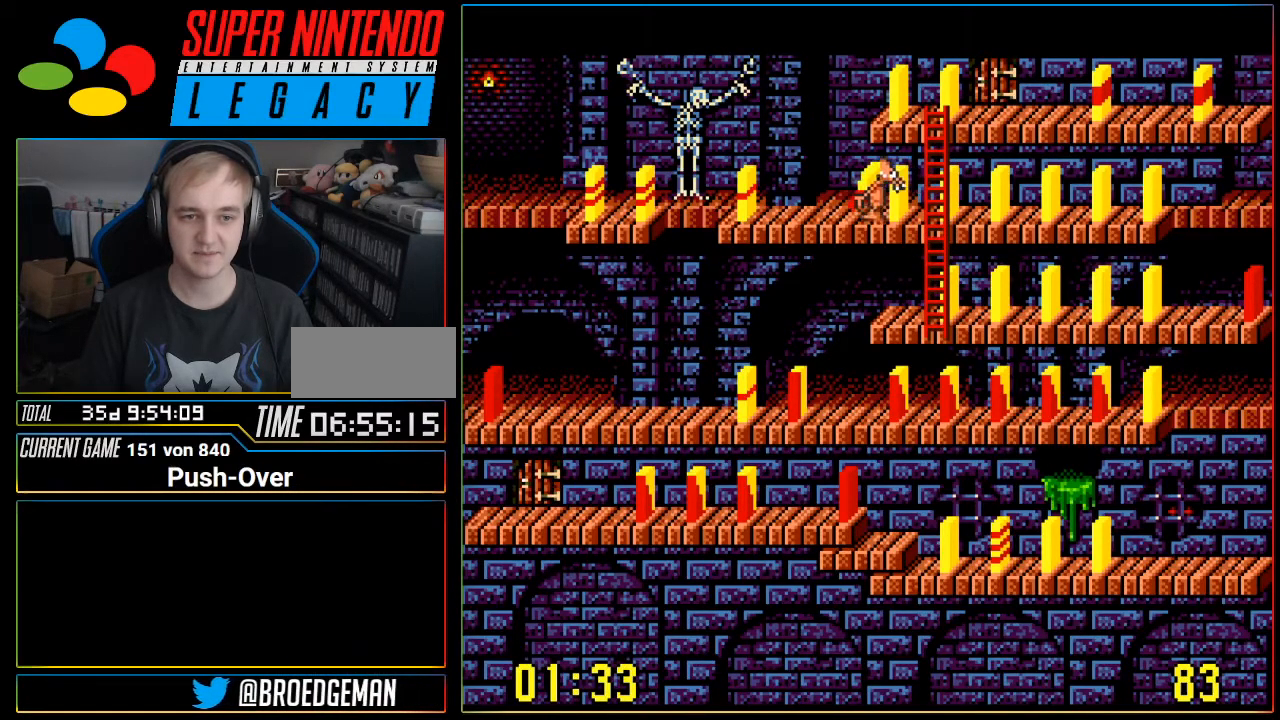
{"buttons": [], "events": [[133, "A", "down"], [317, "A", "up"]]}
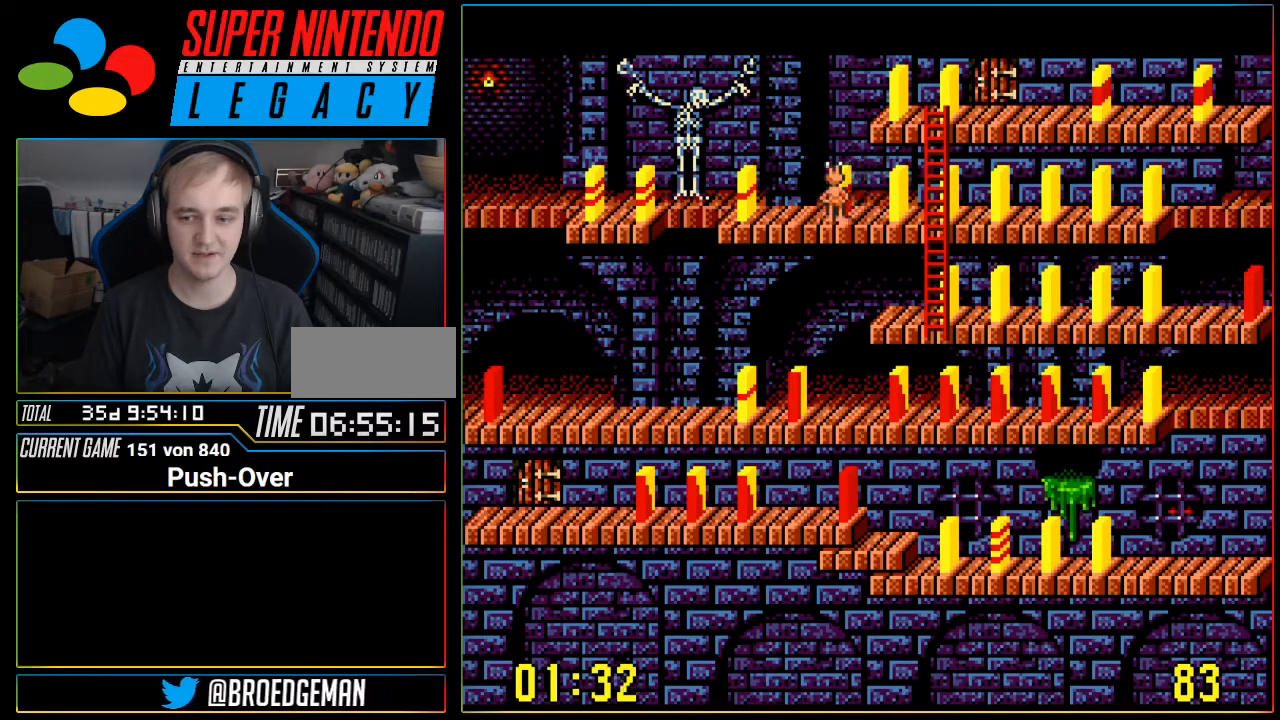
{"buttons": ["DPAD_RIGHT"], "events": [[284, "DPAD_RIGHT", "down"]]}
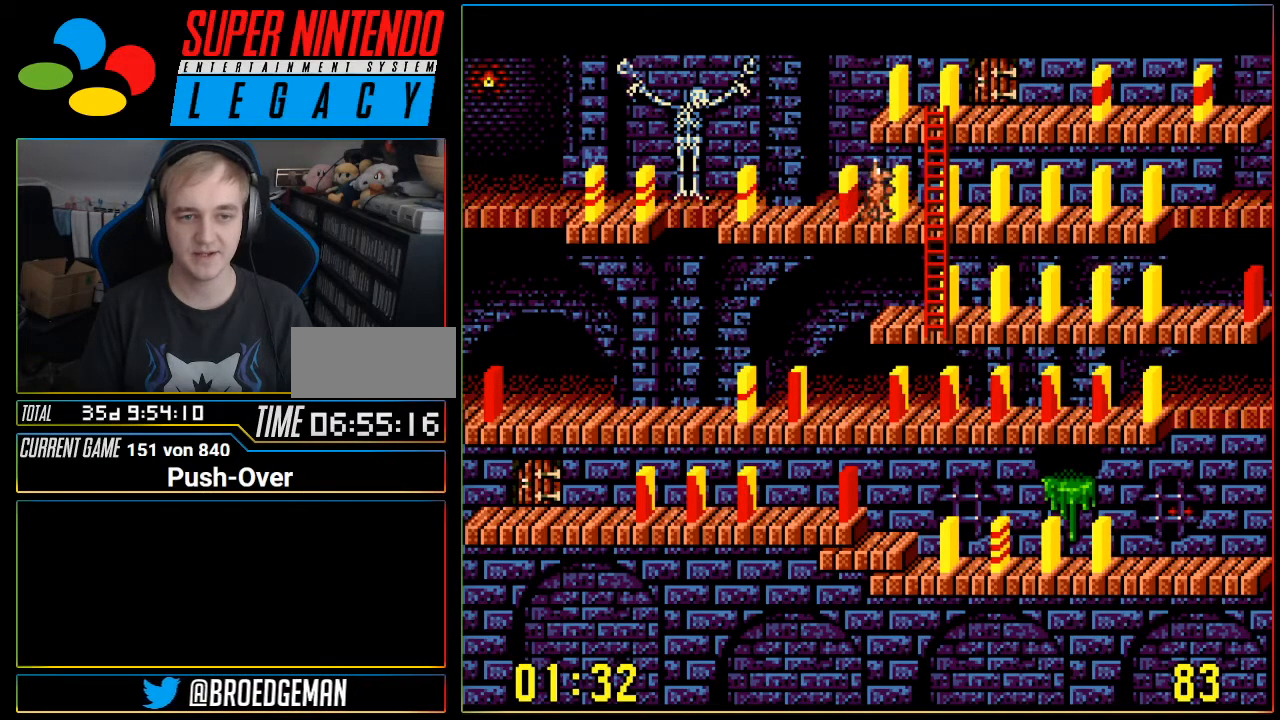
{"buttons": ["DPAD_UP"], "events": [[250, "DPAD_RIGHT", "up"], [317, "DPAD_UP", "down"]]}
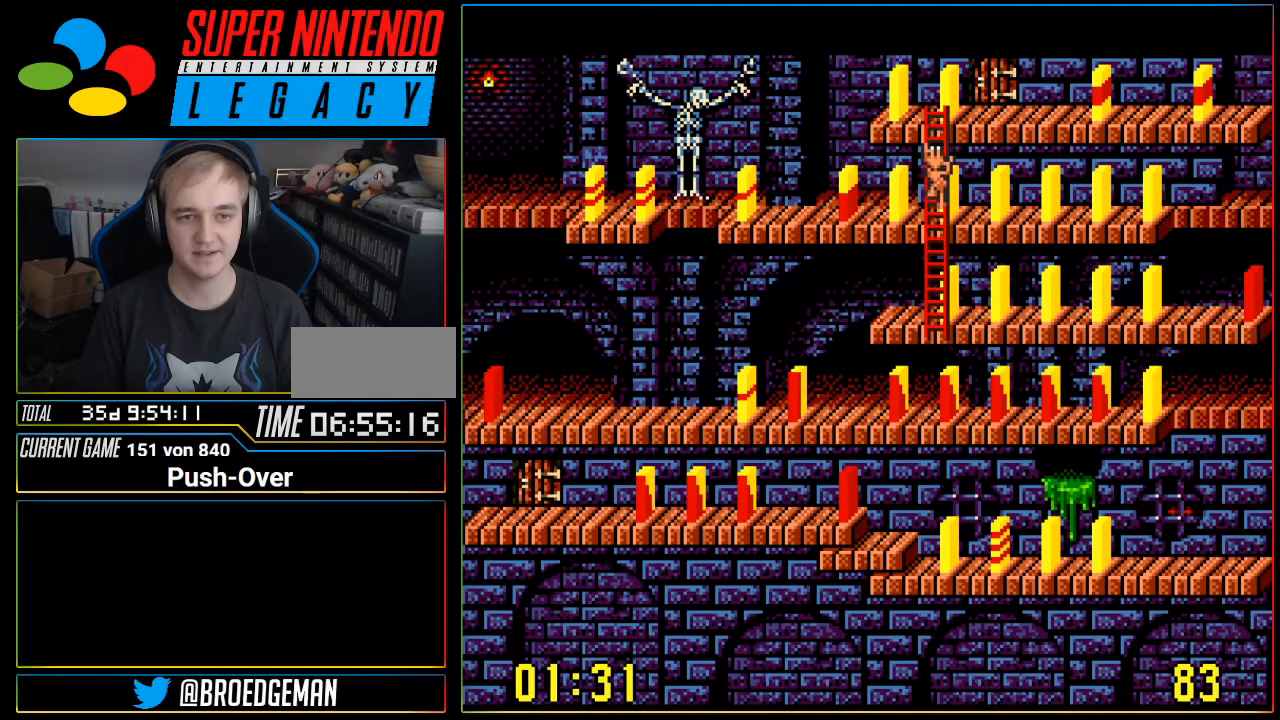
{"buttons": ["DPAD_UP"], "events": []}
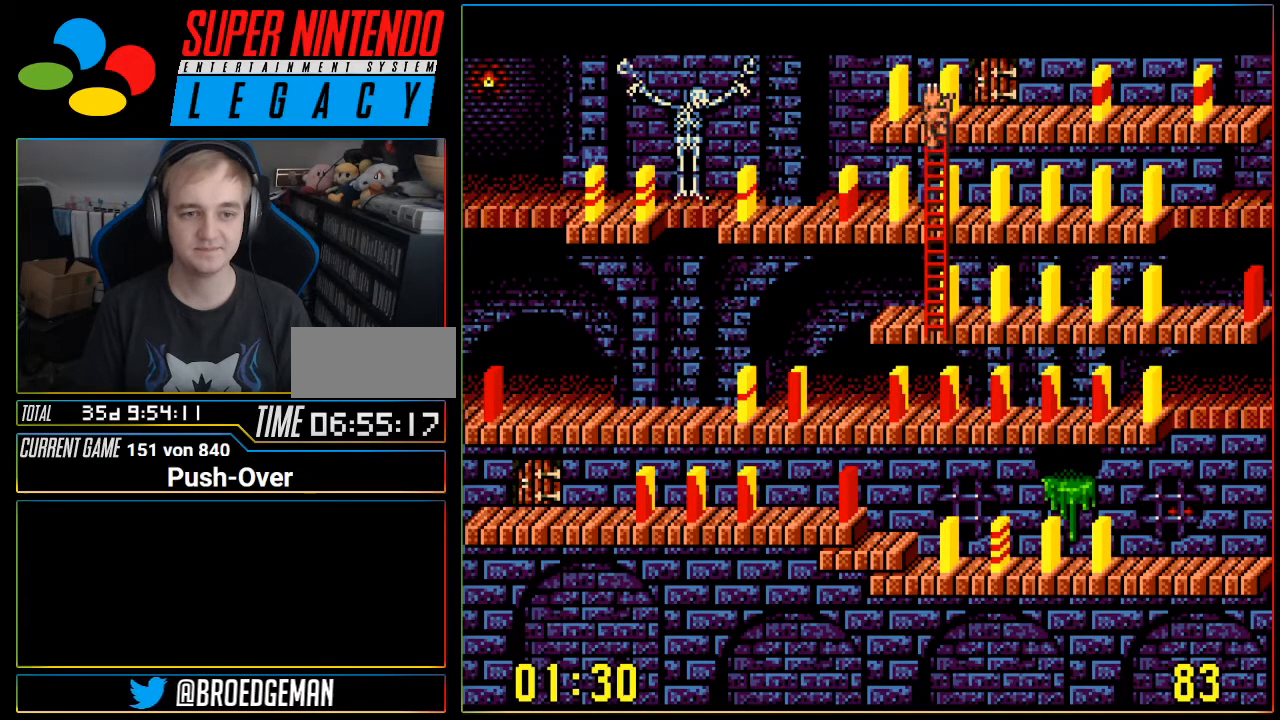
{"buttons": ["DPAD_RIGHT"], "events": [[67, "DPAD_UP", "up"], [133, "DPAD_RIGHT", "down"]]}